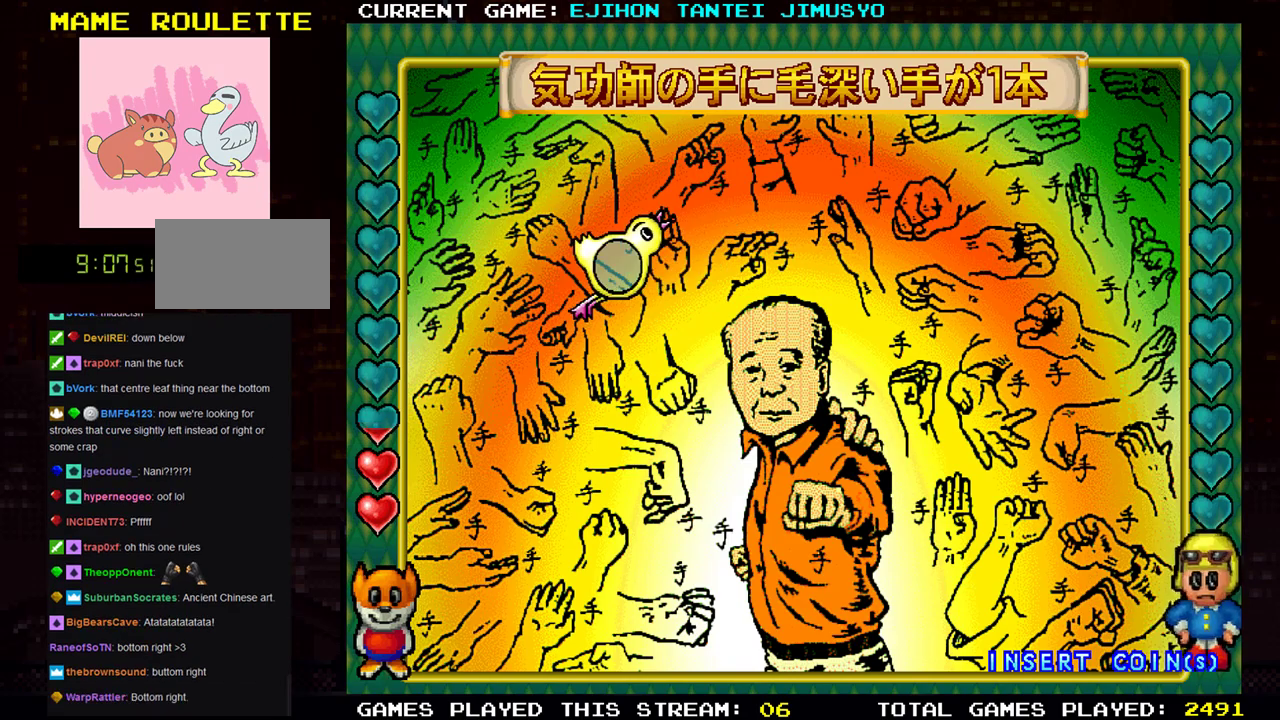
Gameplay with a controller (arcade stick); each line is a JSON object with the inputs held at the frame after it. "events" lists button and stick changes between this image and that frame as [ms after this image, input, new state], when the widget could be followed in between. Not read: L3 R3.
{"buttons": [], "left_stick": "center", "events": [[133, "left_stick", "right"], [334, "left_stick", "center"]]}
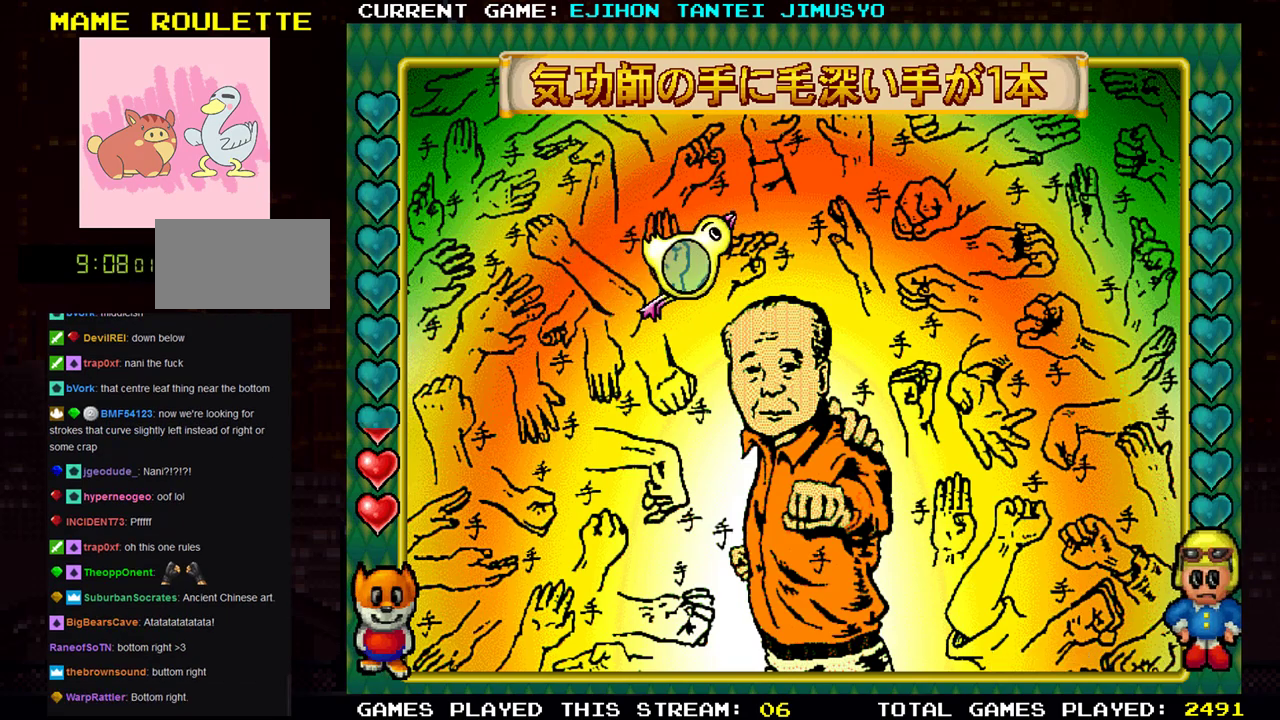
{"buttons": [], "left_stick": "center", "events": [[134, "left_stick", "down"], [434, "left_stick", "center"]]}
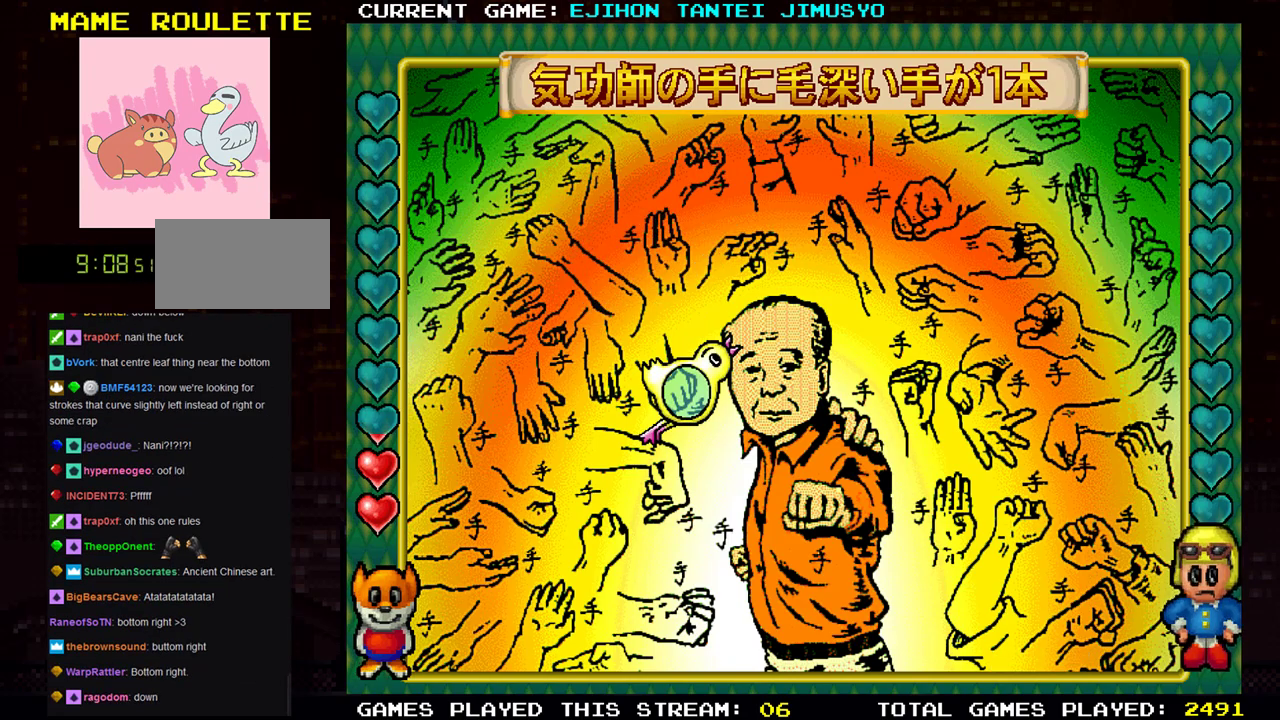
{"buttons": [], "left_stick": "up", "events": [[434, "left_stick", "up"]]}
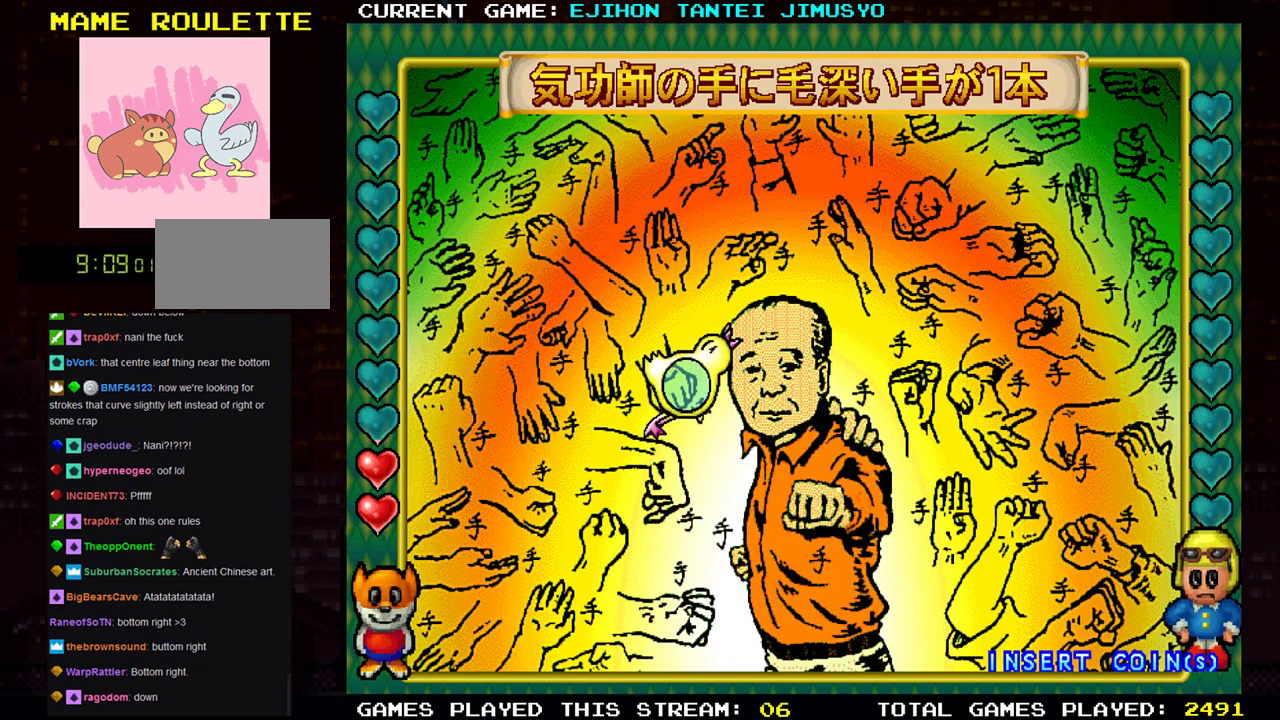
{"buttons": [], "left_stick": "left", "events": [[134, "left_stick", "center"], [501, "left_stick", "left"]]}
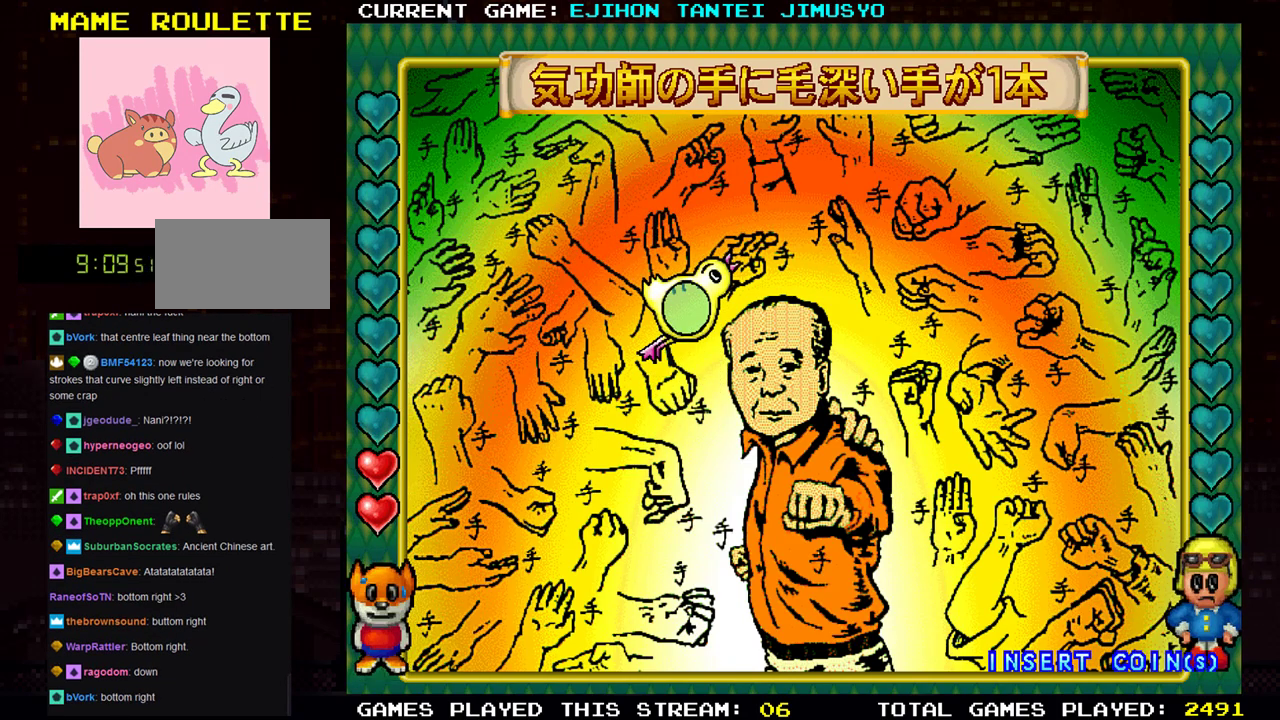
{"buttons": [], "left_stick": "center", "events": [[350, "left_stick", "center"]]}
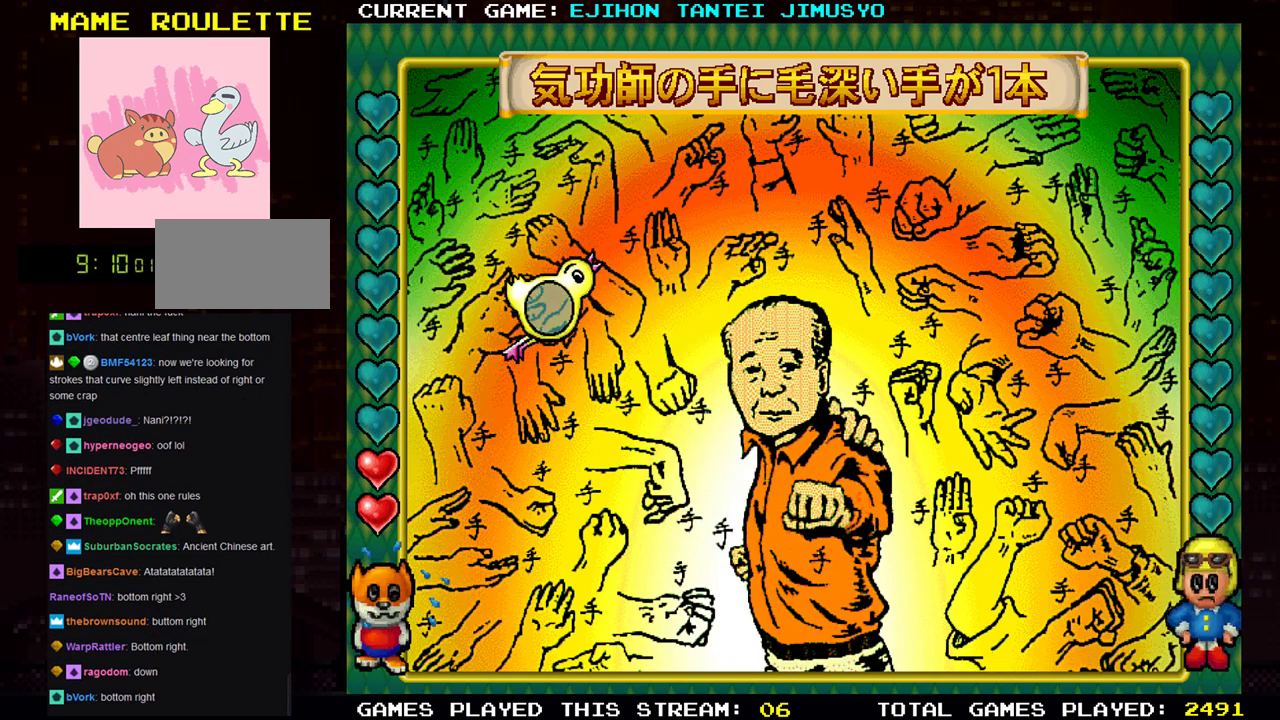
{"buttons": [], "left_stick": "center", "events": [[51, "left_stick", "down"], [351, "left_stick", "center"]]}
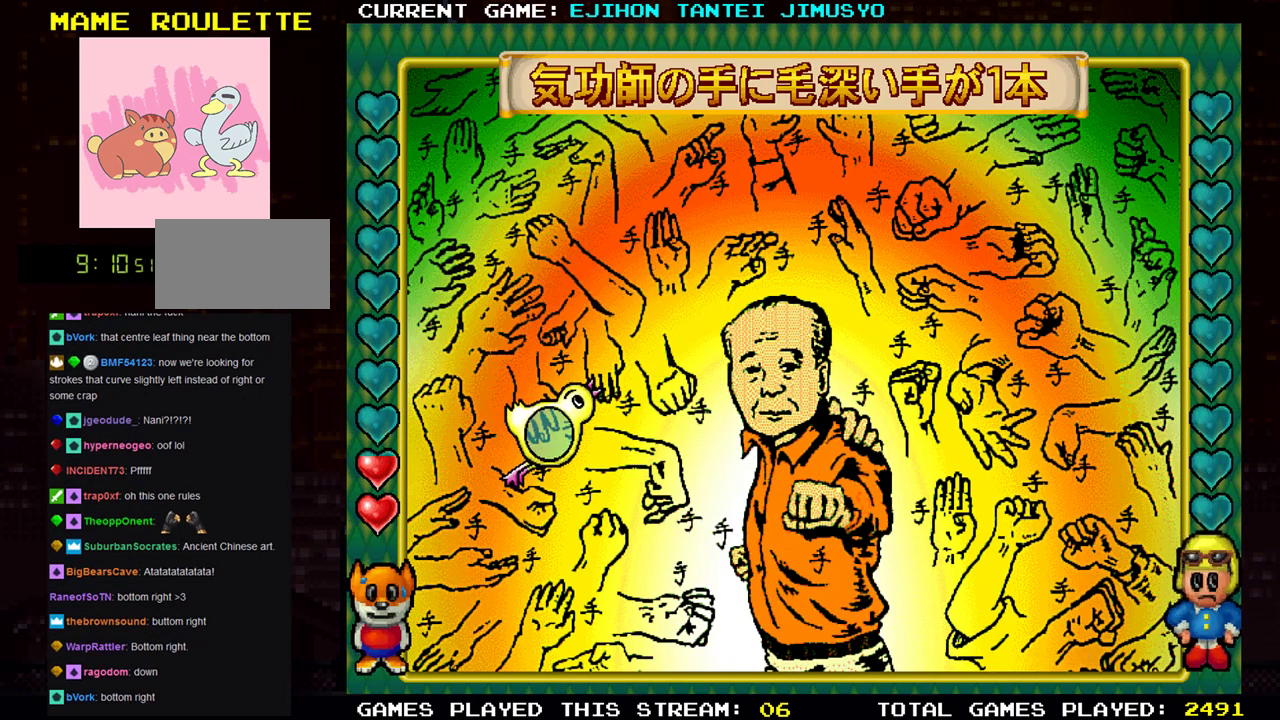
{"buttons": [], "left_stick": "down", "events": [[267, "left_stick", "down"]]}
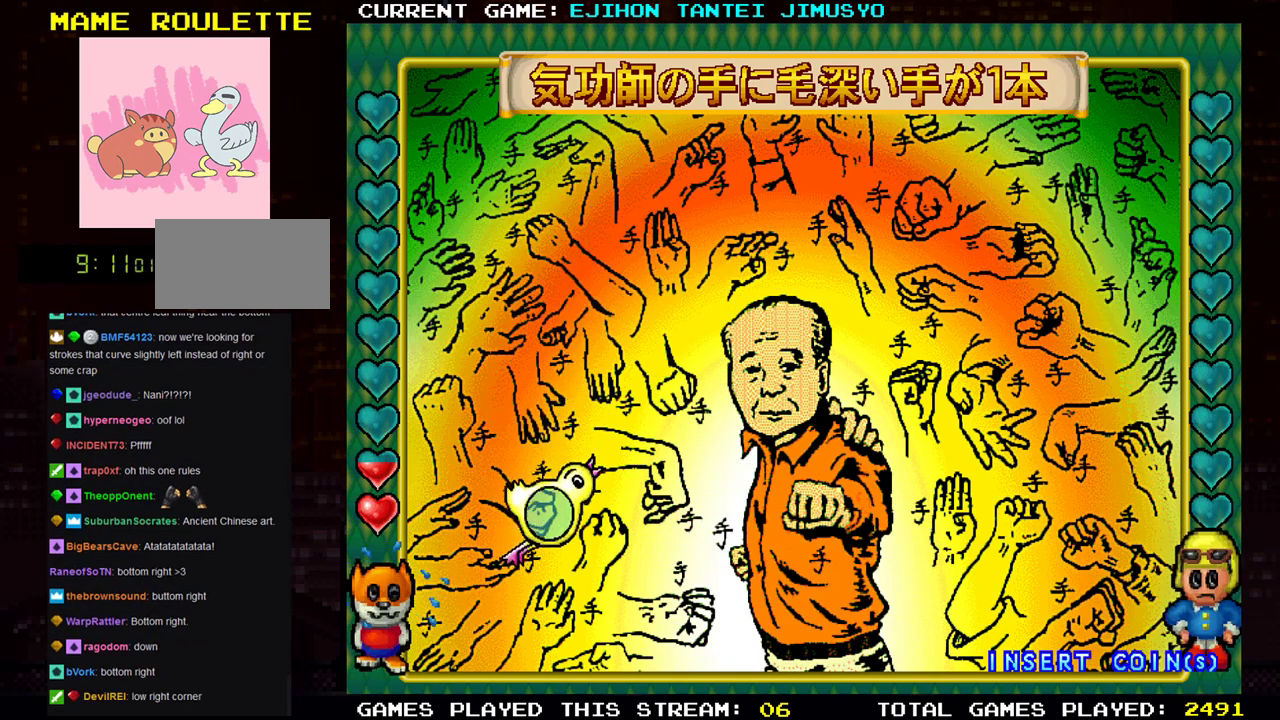
{"buttons": [], "left_stick": "down-right", "events": [[418, "left_stick", "down-right"]]}
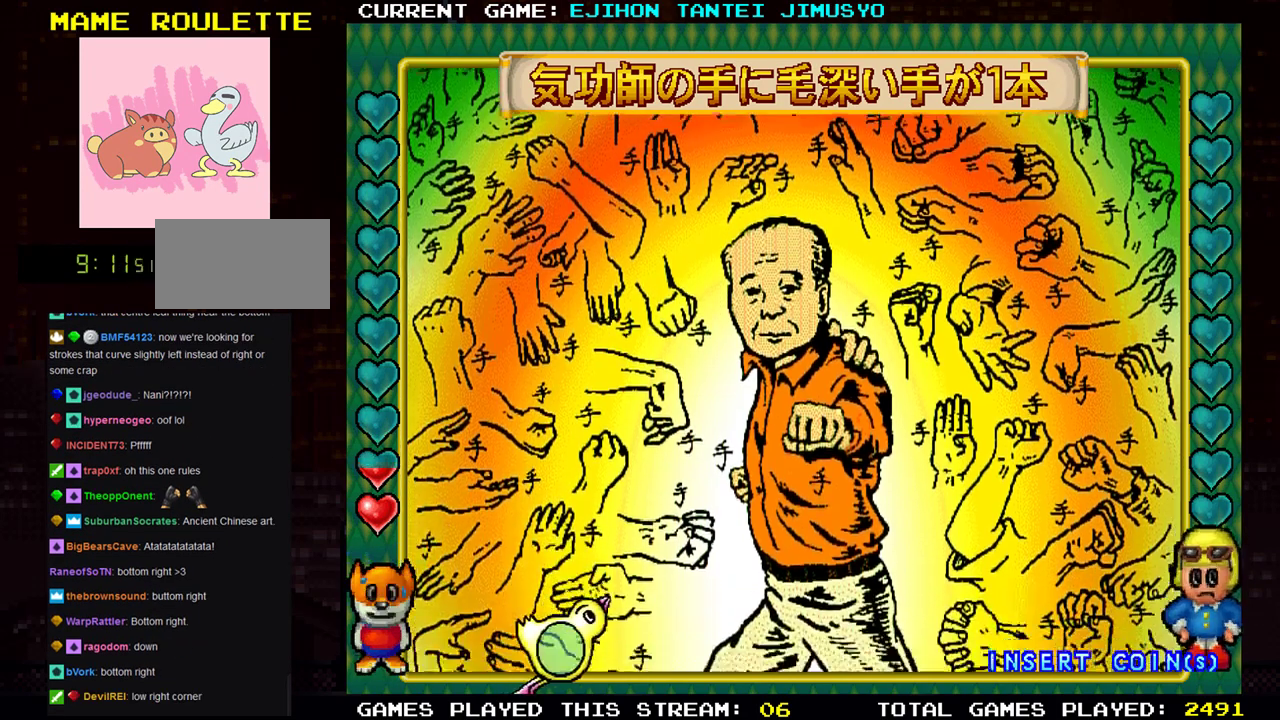
{"buttons": [], "left_stick": "down", "events": [[467, "left_stick", "down"]]}
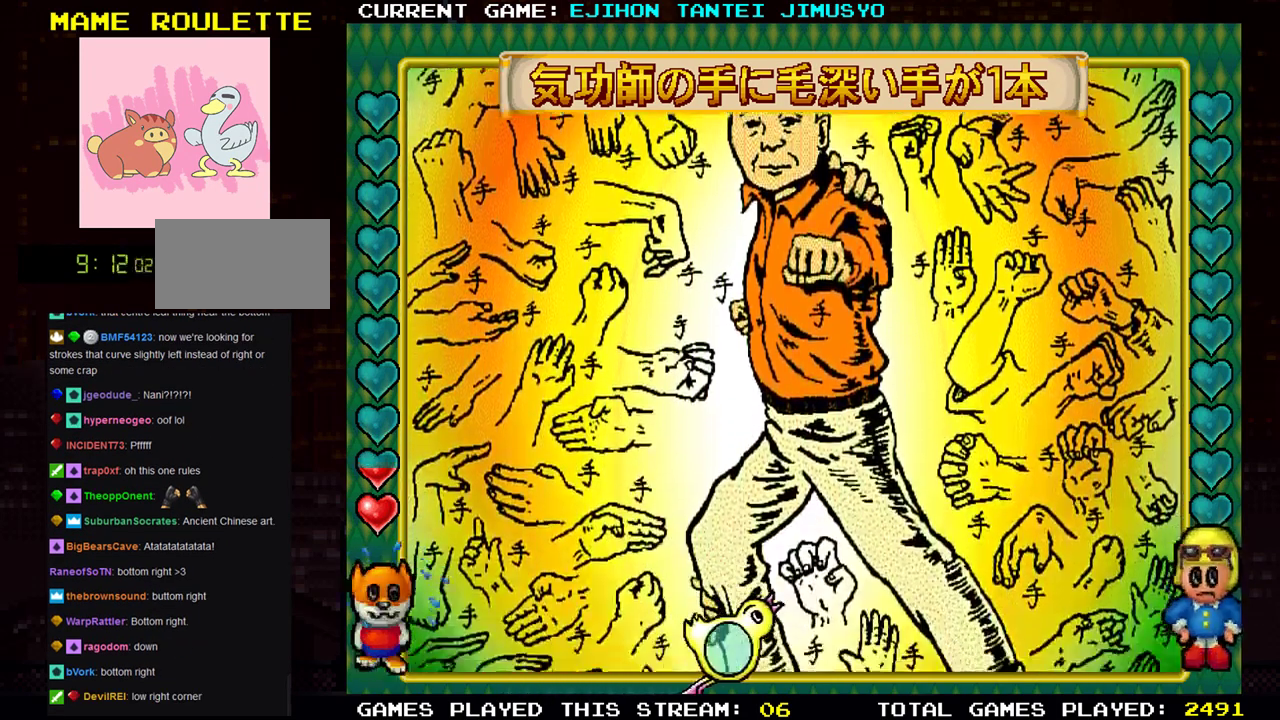
{"buttons": [], "left_stick": "down", "events": []}
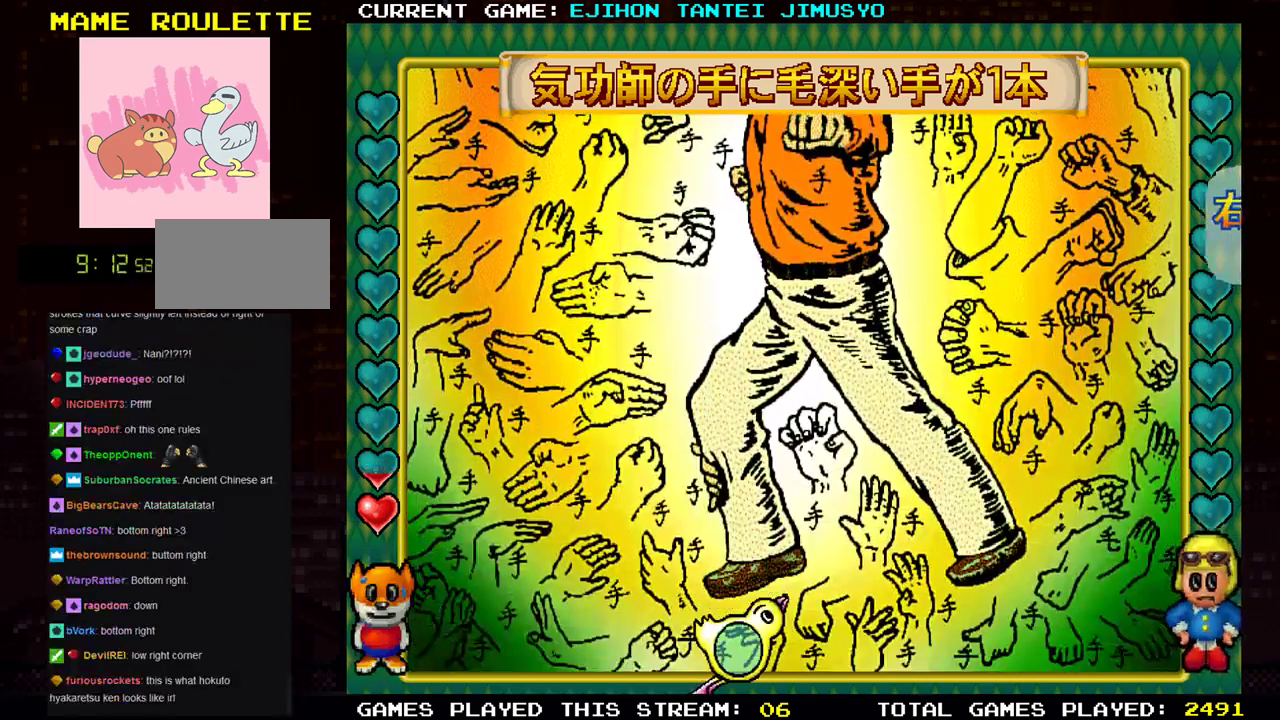
{"buttons": [], "left_stick": "center", "events": [[17, "left_stick", "center"]]}
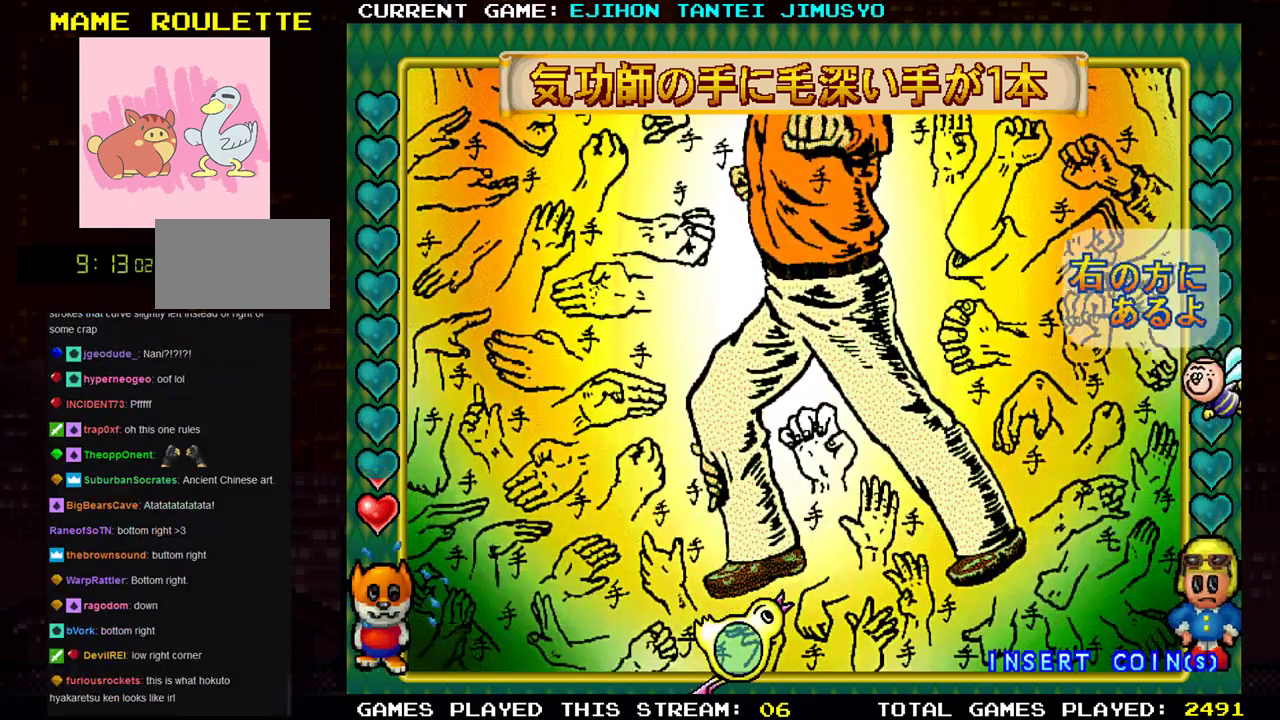
{"buttons": [], "left_stick": "center", "events": []}
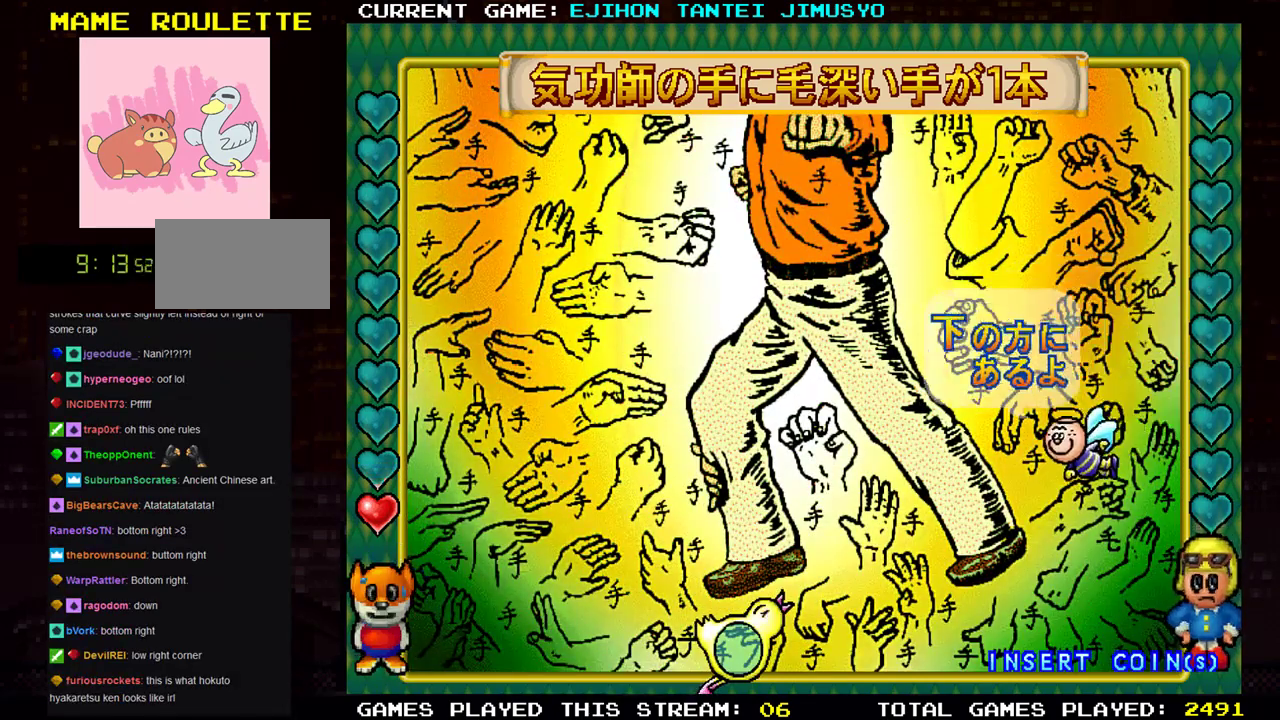
{"buttons": [], "left_stick": "center", "events": []}
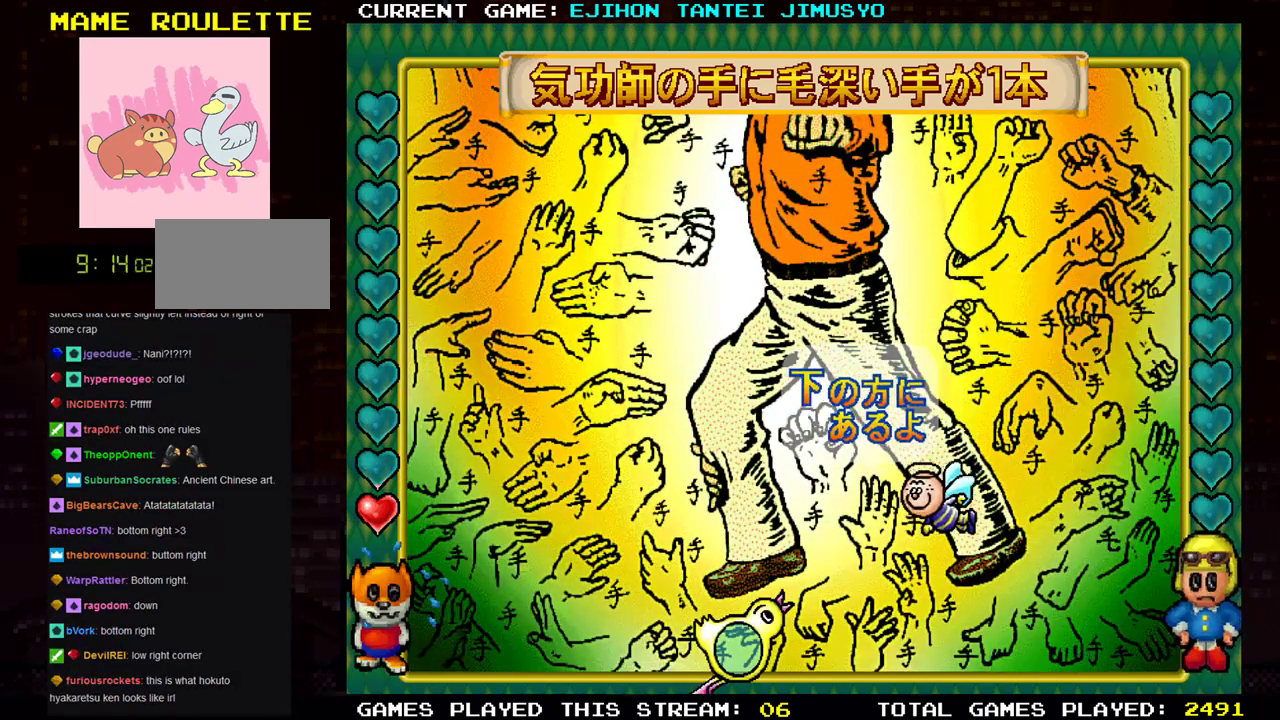
{"buttons": [], "left_stick": "center", "events": []}
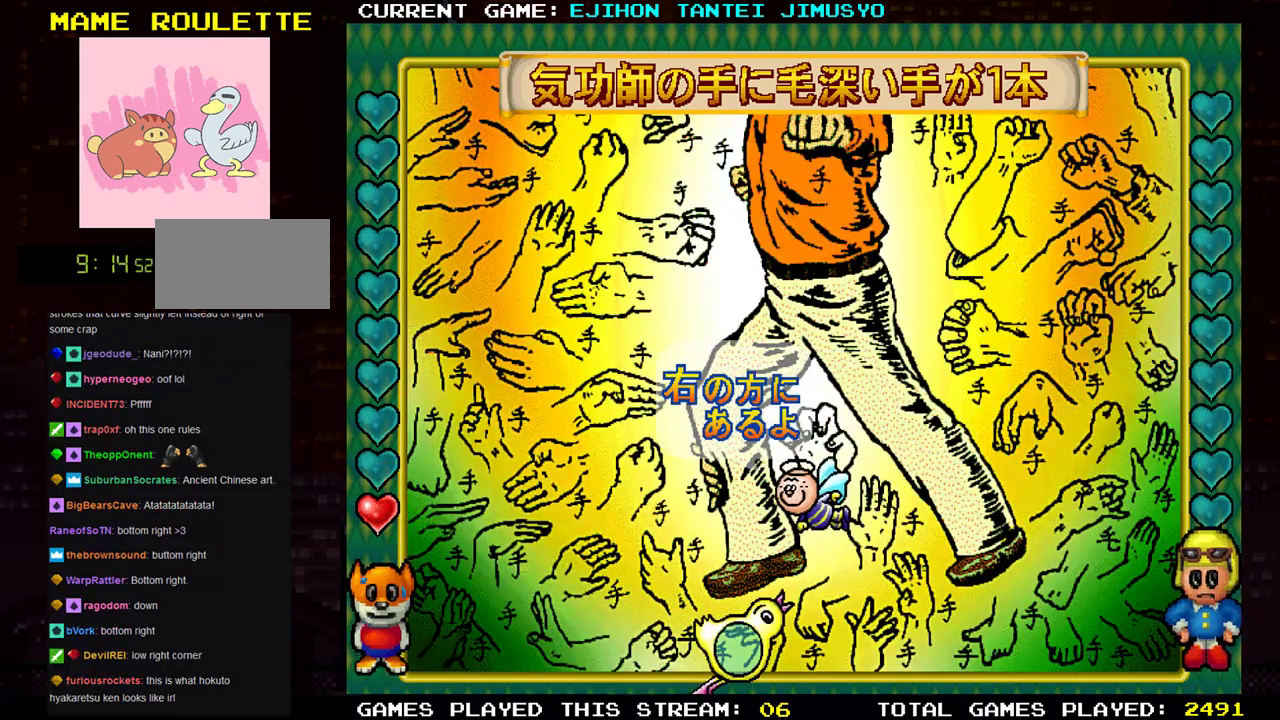
{"buttons": [], "left_stick": "center", "events": [[33, "left_stick", "right"], [417, "left_stick", "center"]]}
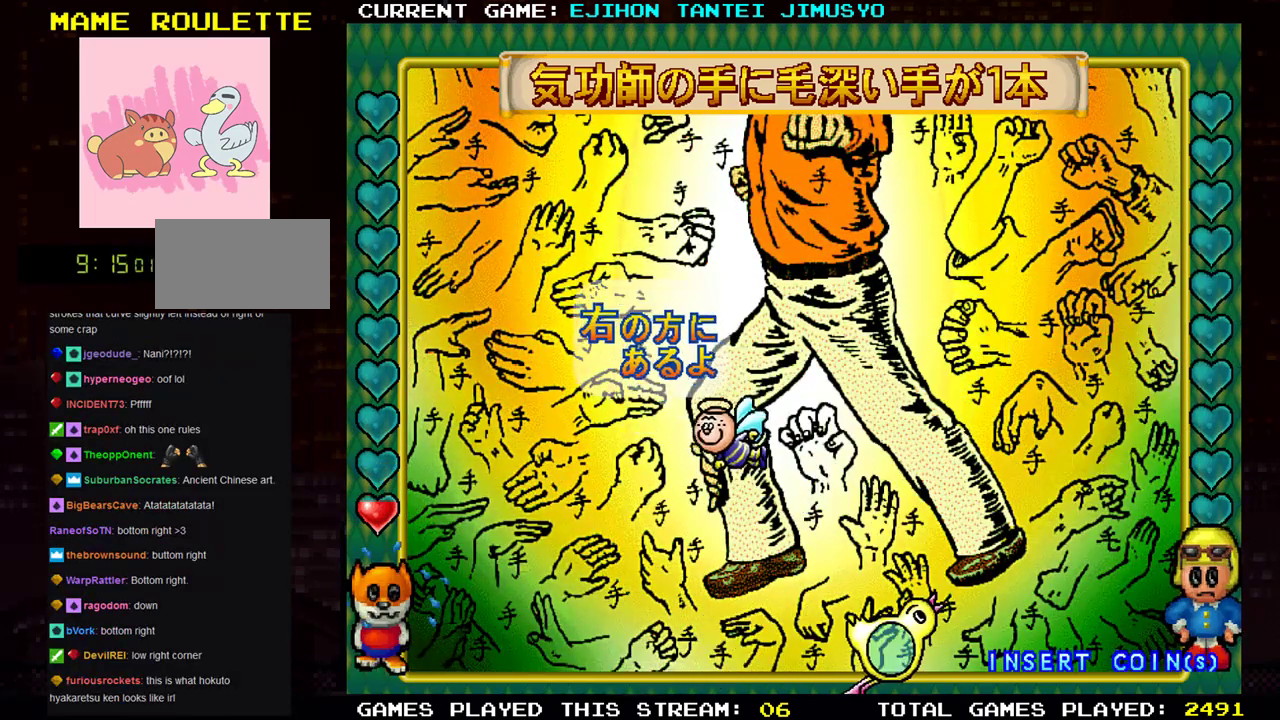
{"buttons": [], "left_stick": "center", "events": []}
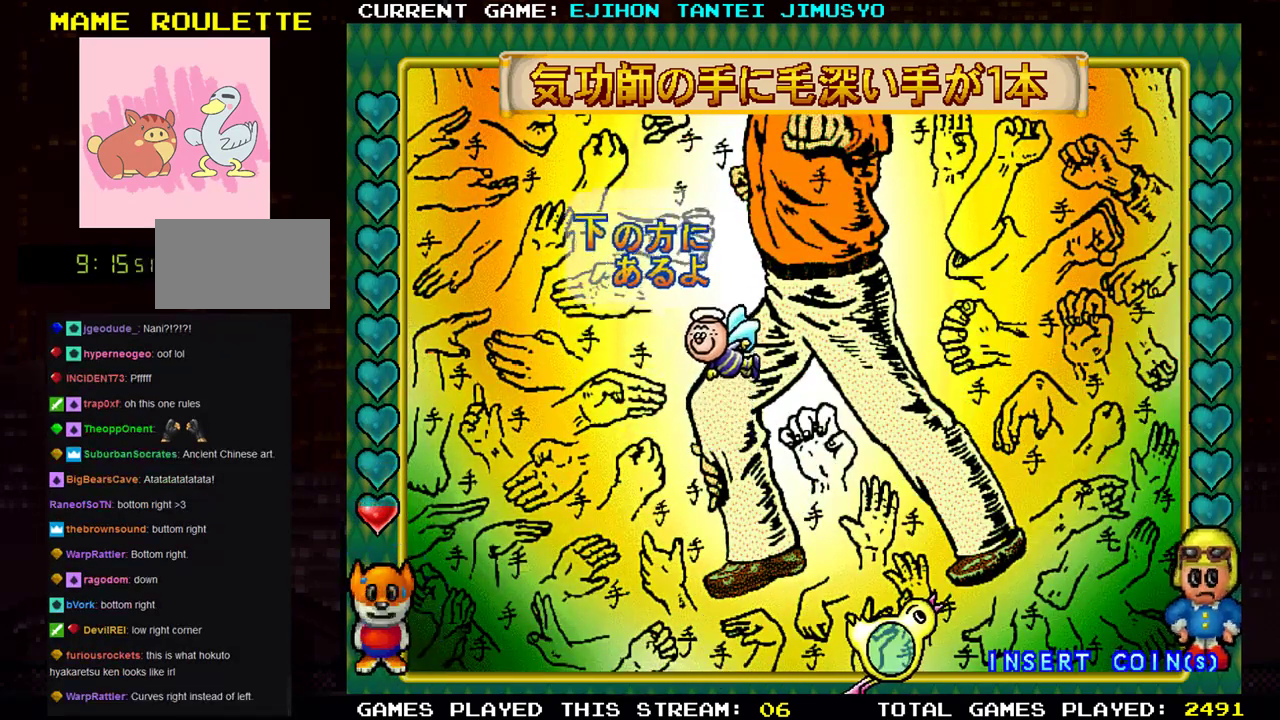
{"buttons": [], "left_stick": "right", "events": [[284, "left_stick", "right"]]}
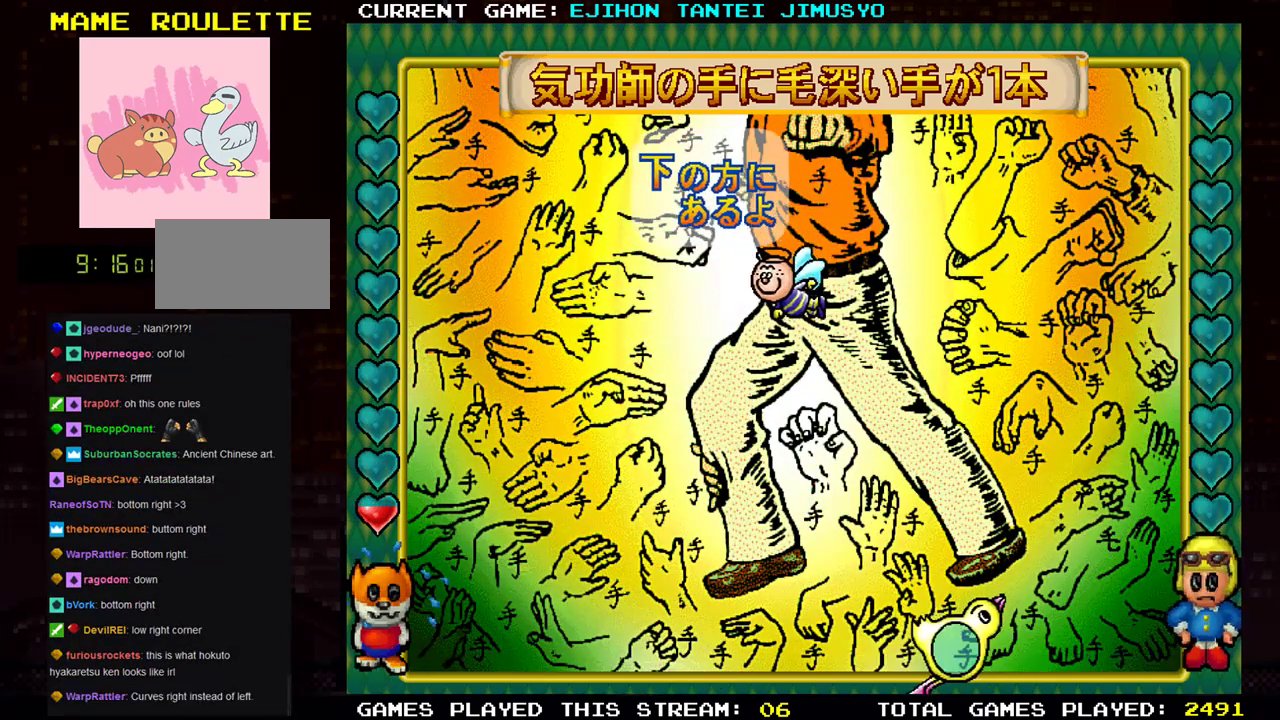
{"buttons": [], "left_stick": "center", "events": [[117, "left_stick", "up-right"], [334, "left_stick", "up"], [434, "left_stick", "center"]]}
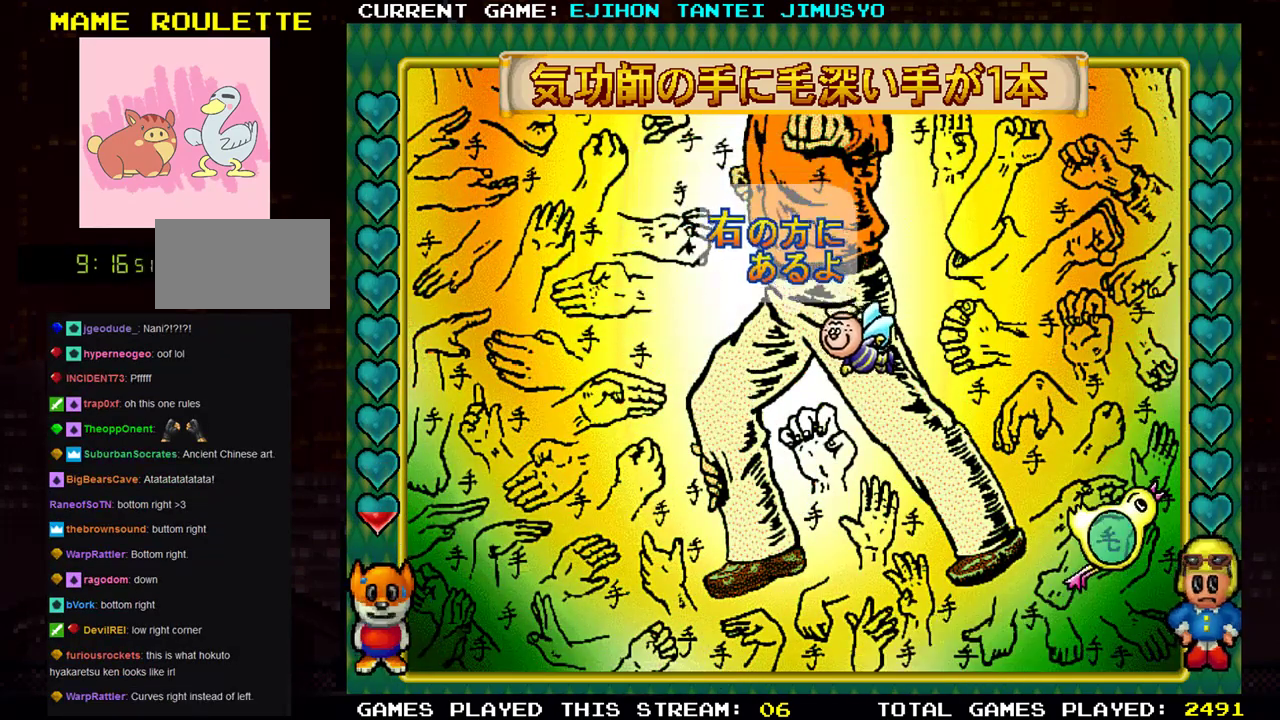
{"buttons": [], "left_stick": "center", "events": [[100, "left_stick", "up"], [167, "left_stick", "center"], [217, "SQUARE", "down"], [300, "SQUARE", "up"]]}